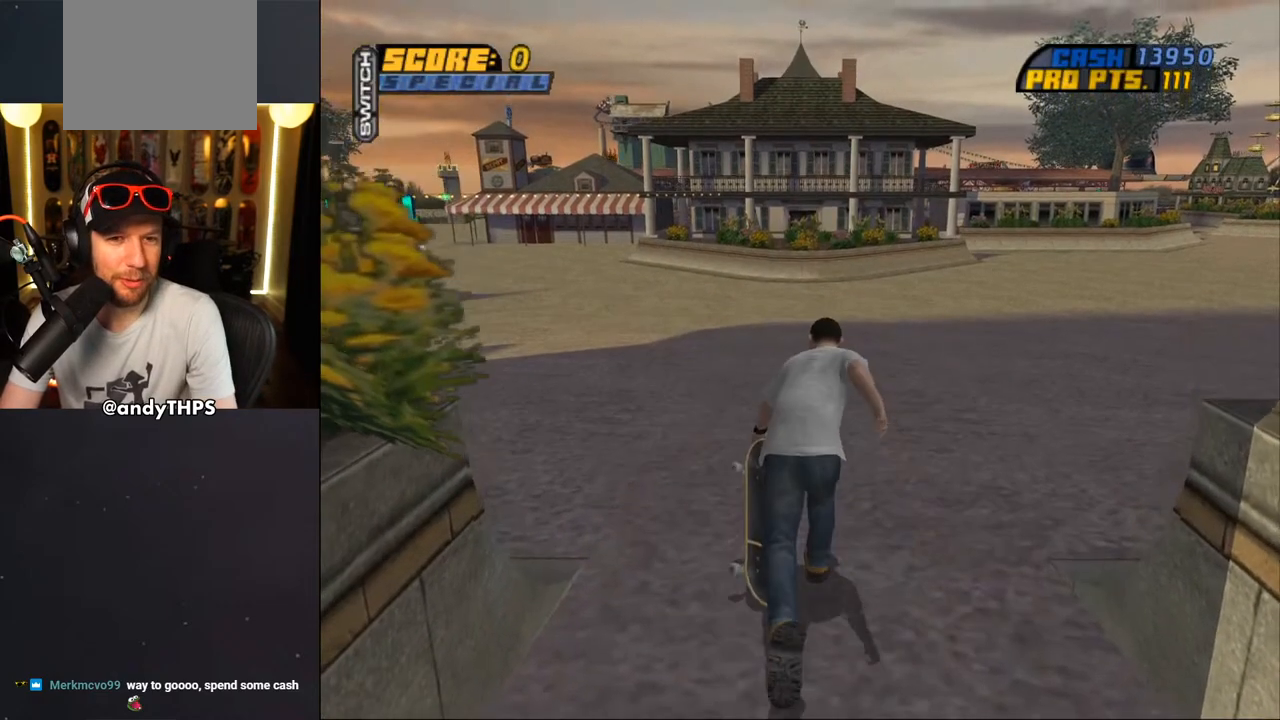
Gameplay with a controller (PlayStation layout); each line is a JSON object with the inputs held at the frame after it (dt_ms = milliseconds from this image to that frame). "events" lists button and stick changes between this image and that frame as [ms after this image, input, new state], when the widget could be followed in between. Not read: L2 R2.
{"dt_ms": 500, "buttons": ["CROSS", "DPAD_DOWN", "DPAD_LEFT"], "left_stick": "center", "right_stick": "center", "events": [[17, "CROSS", "down"], [300, "DPAD_LEFT", "down"], [333, "DPAD_UP", "down"], [417, "DPAD_UP", "up"], [433, "DPAD_DOWN", "down"]]}
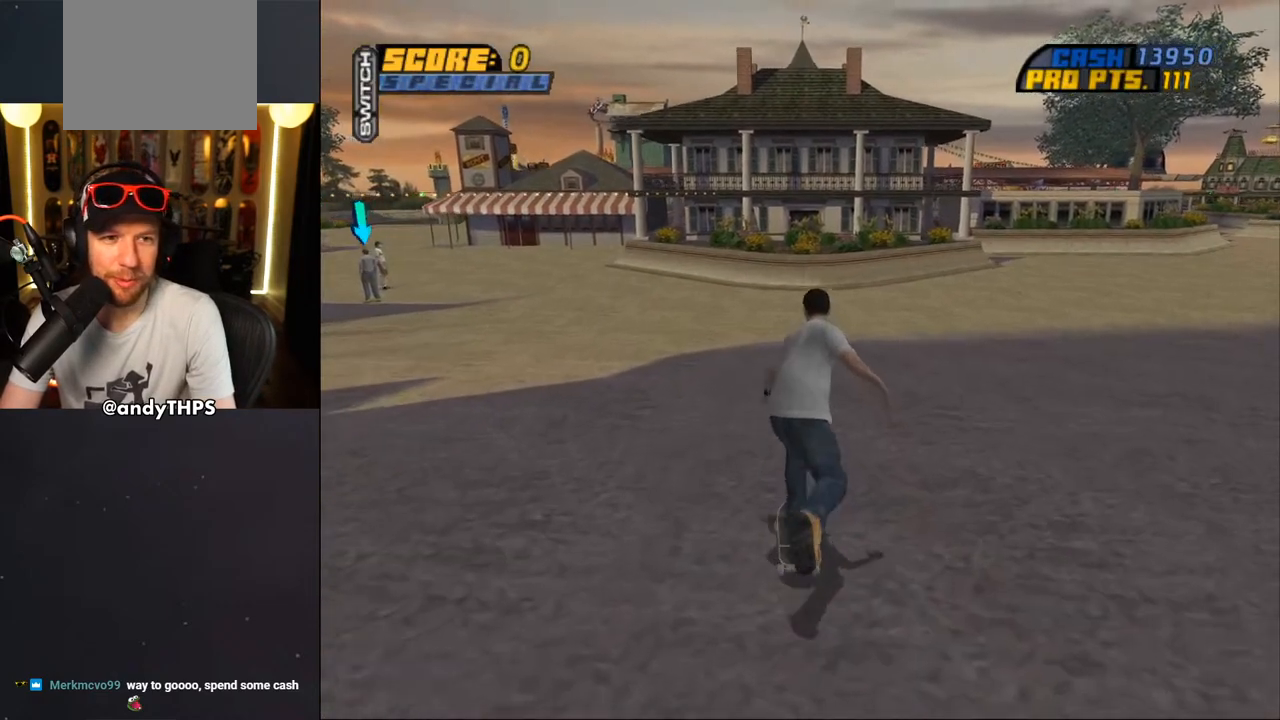
{"dt_ms": 500, "buttons": ["CROSS", "DPAD_DOWN", "DPAD_RIGHT"], "left_stick": "center", "right_stick": "center", "events": [[167, "DPAD_DOWN", "up"], [317, "DPAD_LEFT", "up"], [433, "DPAD_RIGHT", "down"], [467, "DPAD_DOWN", "down"]]}
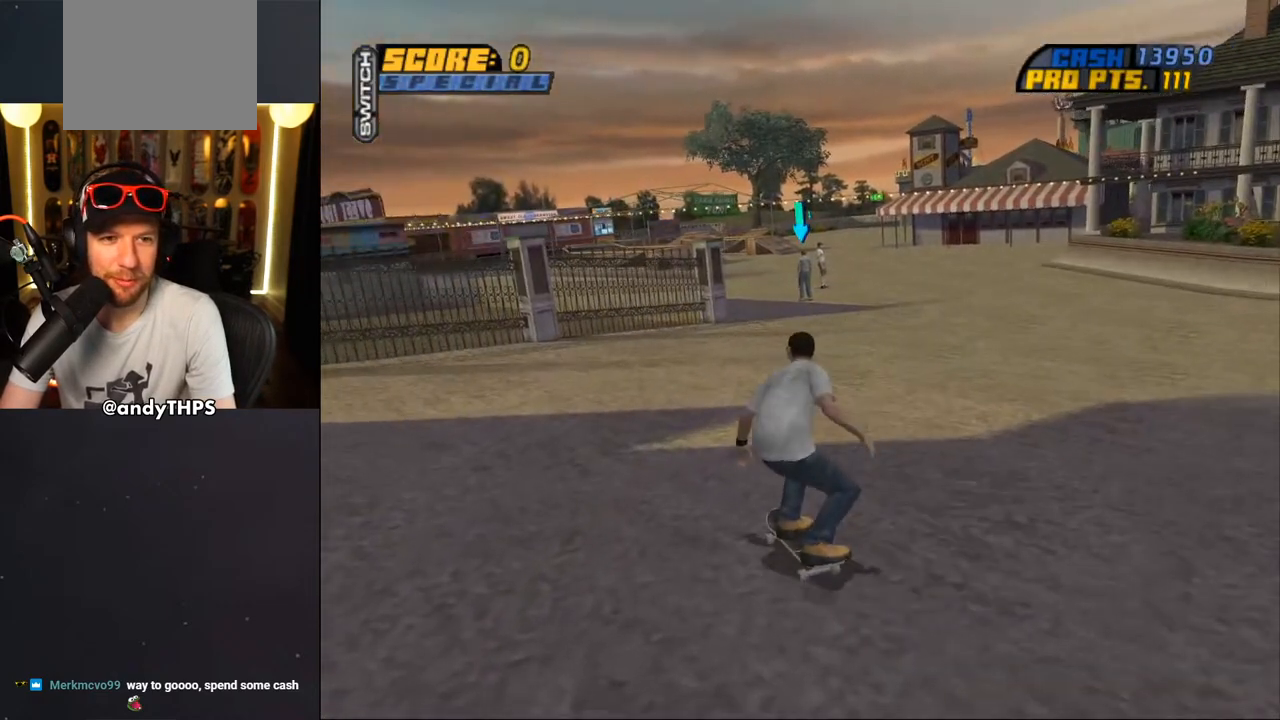
{"dt_ms": 500, "buttons": [], "left_stick": "center", "right_stick": "center", "events": [[50, "DPAD_DOWN", "up"], [117, "DPAD_RIGHT", "up"], [250, "CROSS", "up"]]}
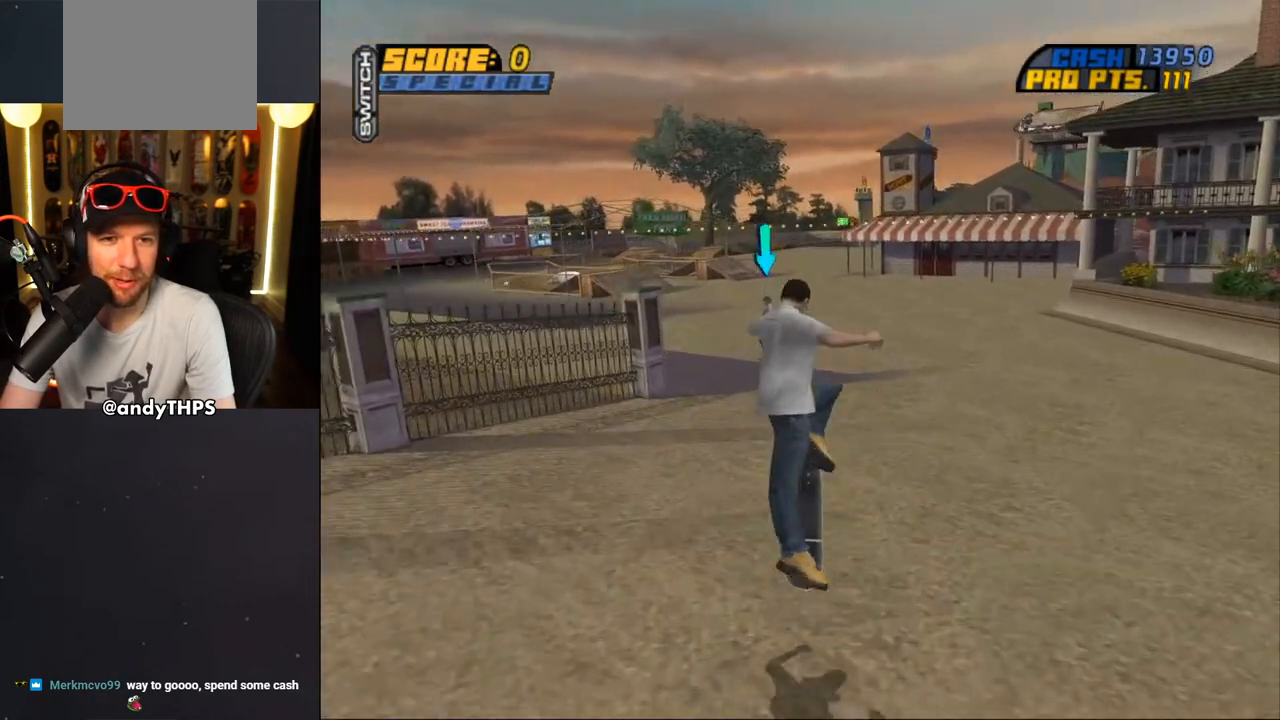
{"dt_ms": 500, "buttons": ["DPAD_UP", "DPAD_LEFT"], "left_stick": "center", "right_stick": "center", "events": [[400, "DPAD_LEFT", "down"], [400, "DPAD_UP", "down"]]}
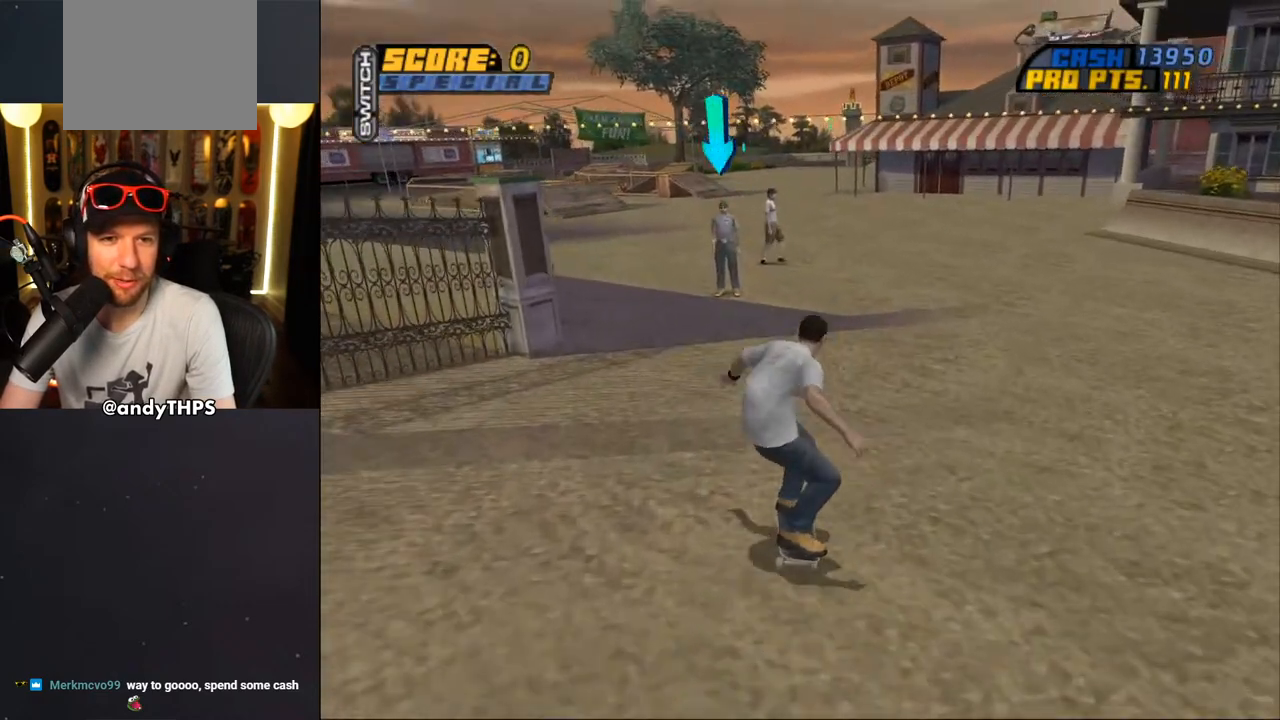
{"dt_ms": 500, "buttons": [], "left_stick": "center", "right_stick": "center", "events": [[50, "DPAD_LEFT", "up"], [50, "DPAD_UP", "up"], [267, "DPAD_RIGHT", "down"], [367, "DPAD_RIGHT", "up"]]}
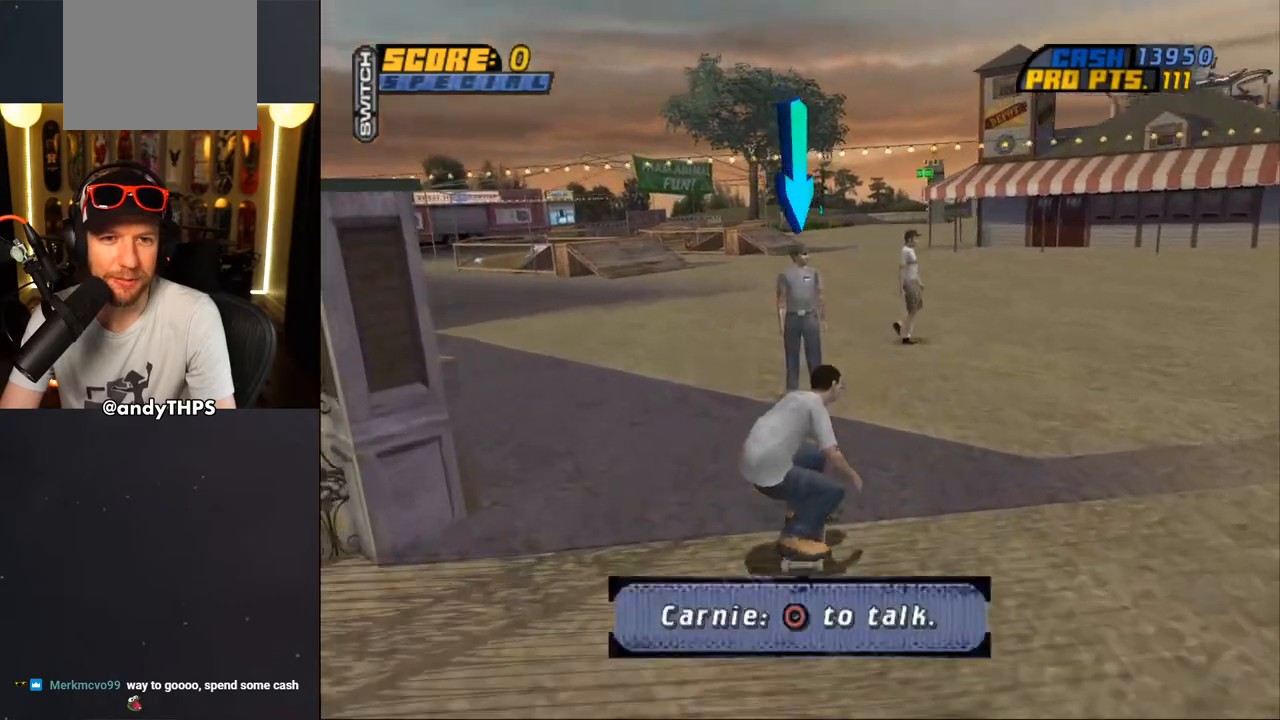
{"dt_ms": 500, "buttons": [], "left_stick": "center", "right_stick": "center", "events": [[67, "CIRCLE", "down"], [200, "CIRCLE", "up"]]}
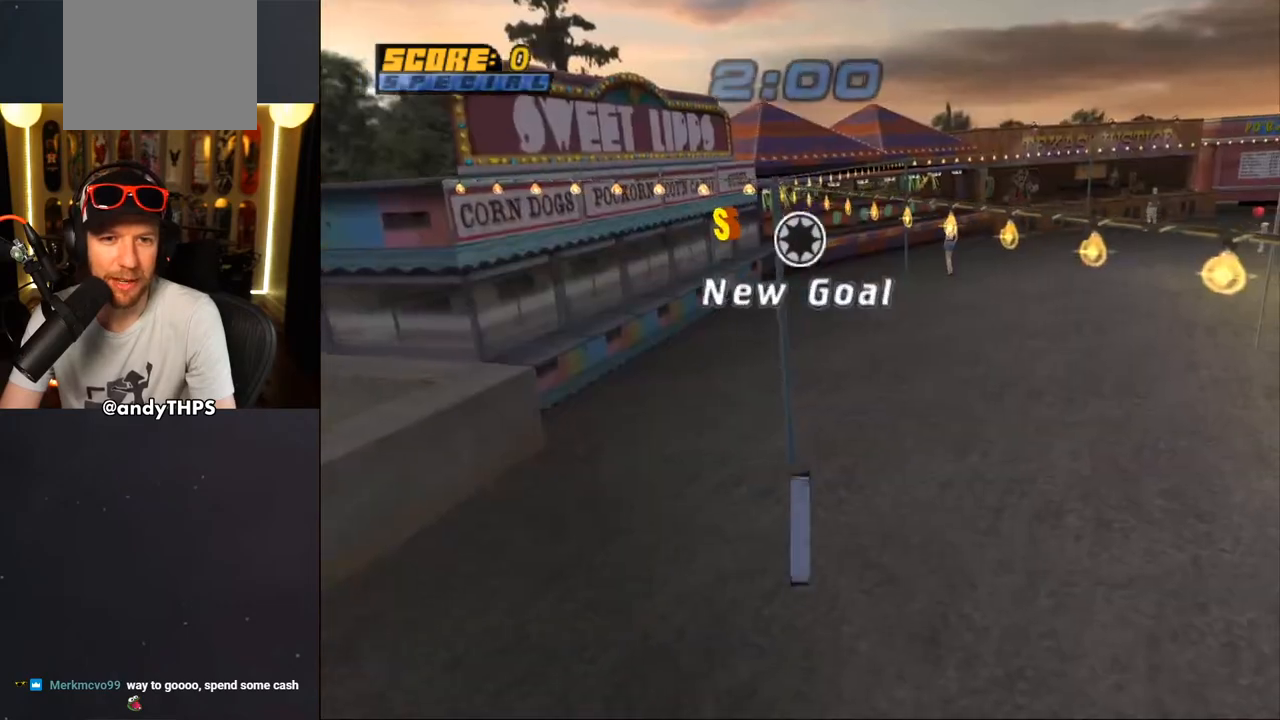
{"dt_ms": 500, "buttons": ["CROSS"], "left_stick": "center", "right_stick": "center", "events": [[267, "CROSS", "down"], [383, "CROSS", "up"], [483, "CROSS", "down"]]}
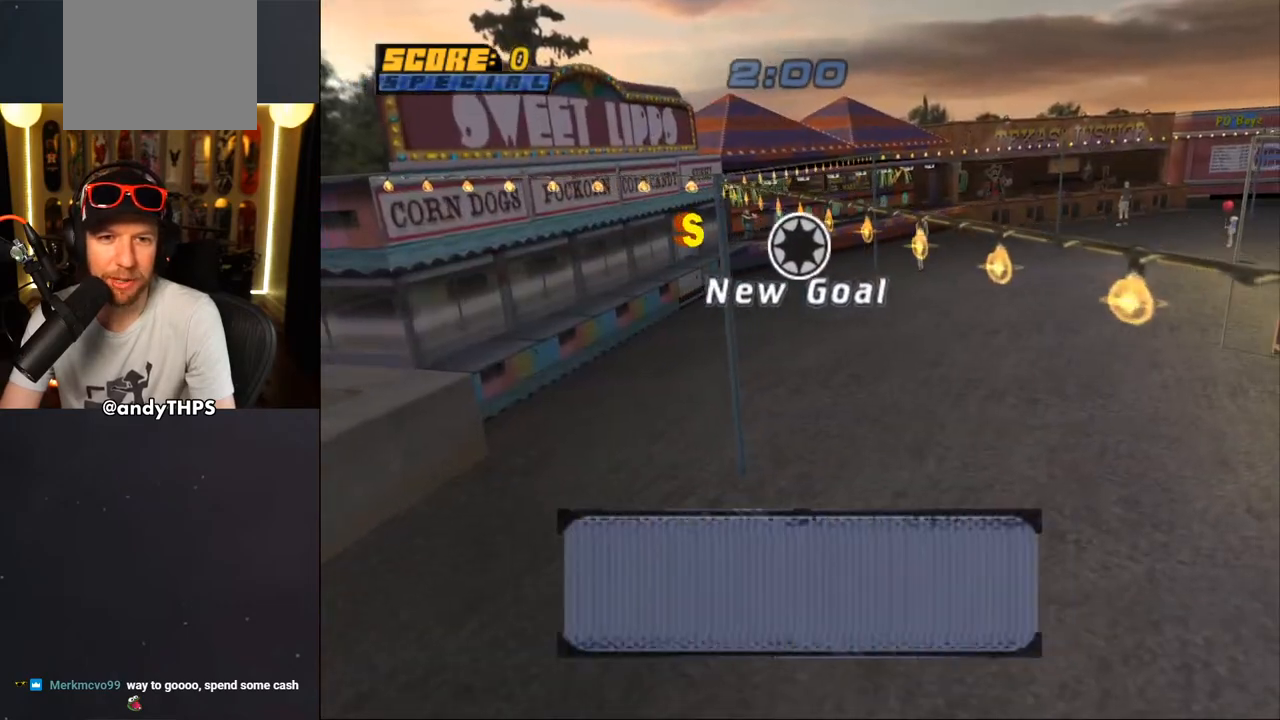
{"dt_ms": 500, "buttons": ["CROSS"], "left_stick": "center", "right_stick": "center", "events": [[50, "CROSS", "up"], [150, "CROSS", "down"], [233, "CROSS", "up"], [300, "CROSS", "down"], [400, "CROSS", "up"], [450, "CROSS", "down"]]}
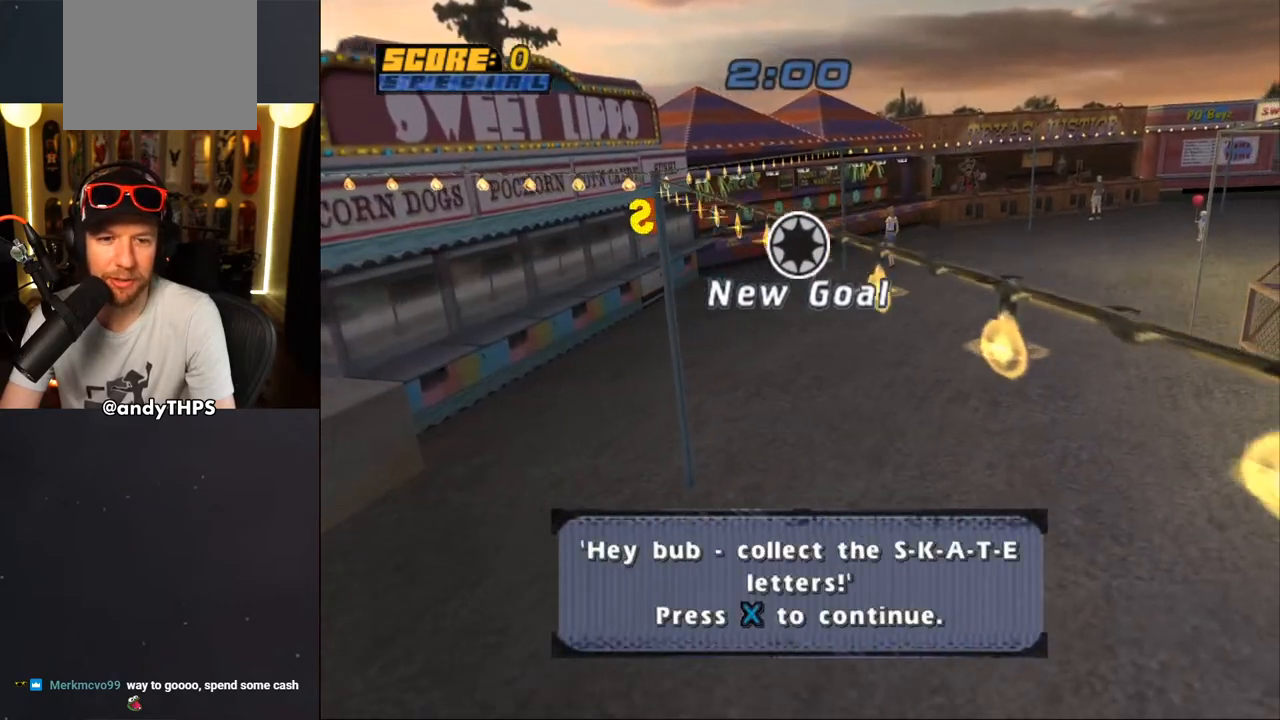
{"dt_ms": 500, "buttons": ["CROSS"], "left_stick": "center", "right_stick": "center", "events": [[50, "CROSS", "up"], [150, "CROSS", "down"], [250, "CROSS", "up"], [300, "CROSS", "down"], [400, "CROSS", "up"], [483, "CROSS", "down"]]}
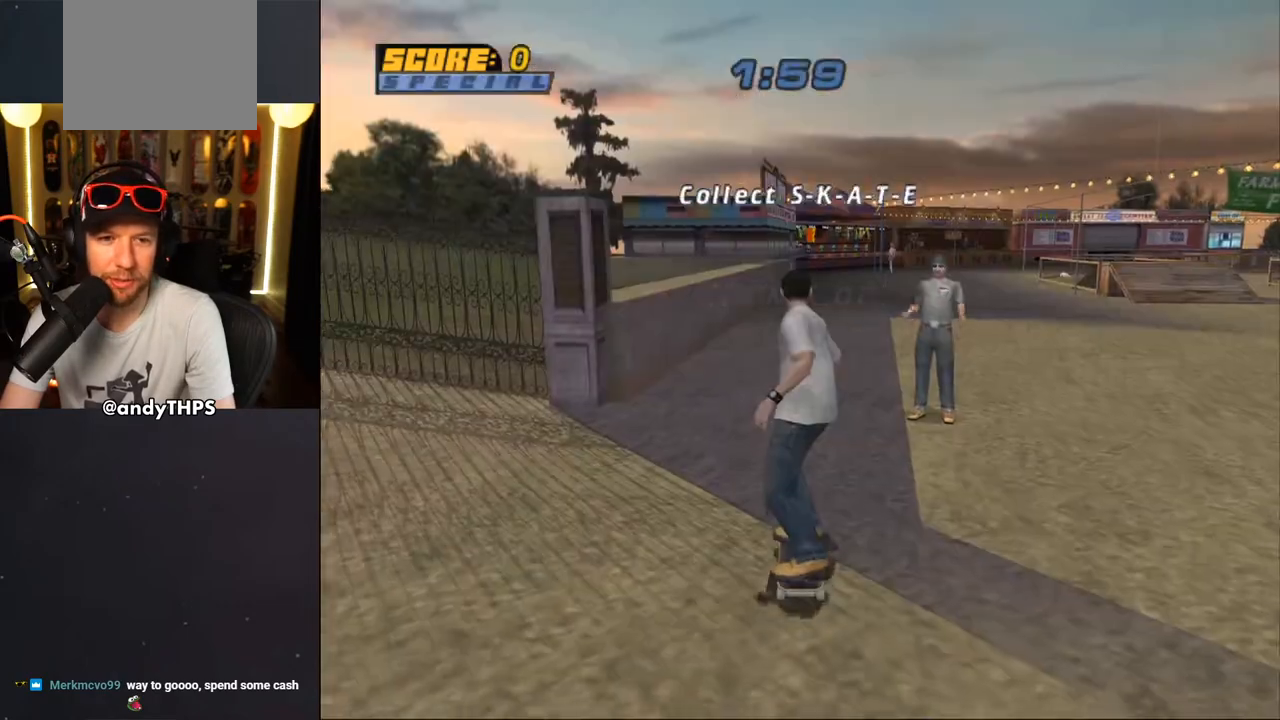
{"dt_ms": 500, "buttons": ["CROSS"], "left_stick": "center", "right_stick": "center", "events": [[50, "CROSS", "up"], [133, "CROSS", "down"], [217, "CROSS", "up"], [500, "CROSS", "down"]]}
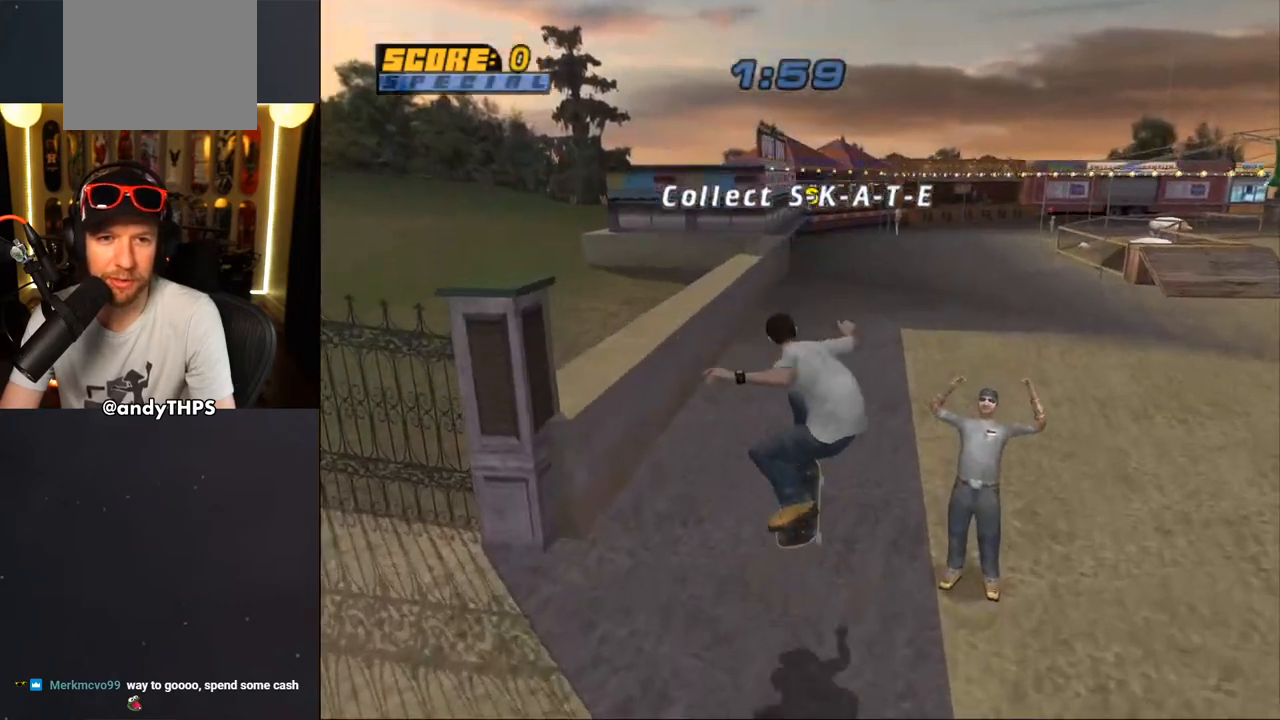
{"dt_ms": 500, "buttons": ["CROSS"], "left_stick": "center", "right_stick": "center", "events": [[133, "DPAD_UP", "down"], [167, "DPAD_LEFT", "down"], [250, "DPAD_LEFT", "up"], [283, "DPAD_UP", "up"]]}
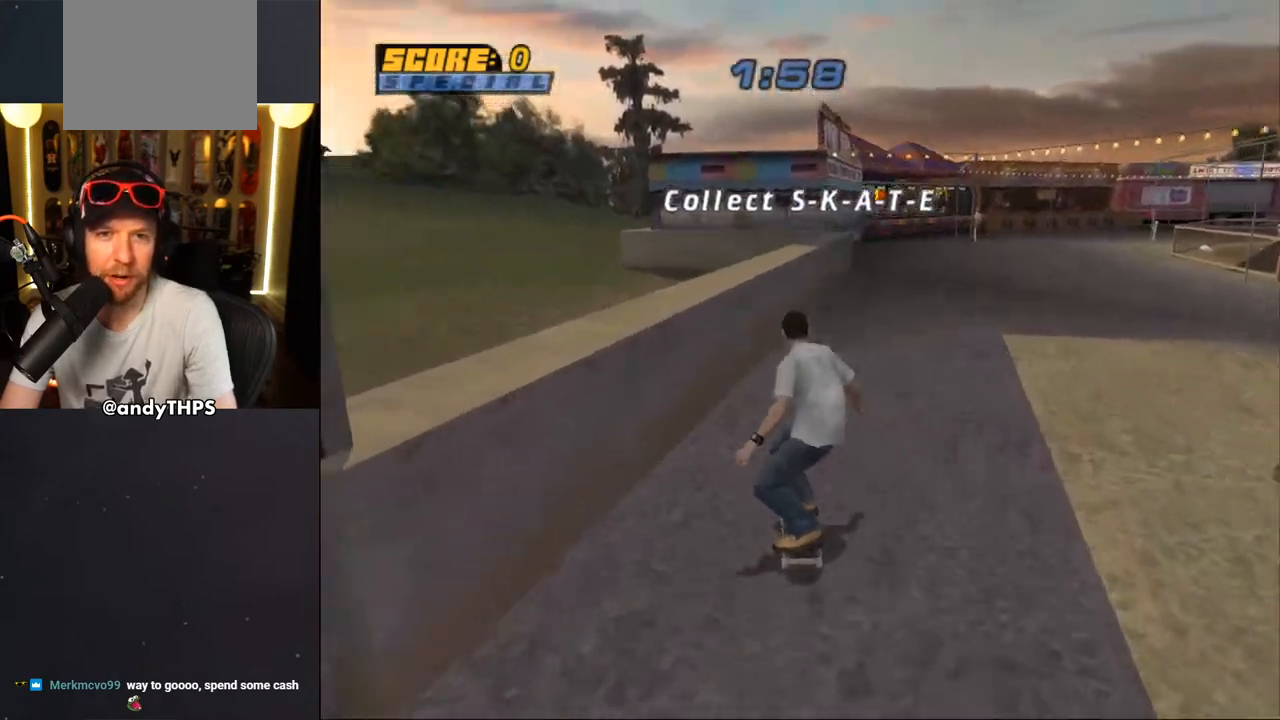
{"dt_ms": 500, "buttons": ["CROSS", "DPAD_UP"], "left_stick": "center", "right_stick": "center", "events": [[150, "DPAD_RIGHT", "down"], [250, "DPAD_RIGHT", "up"], [400, "DPAD_UP", "down"], [433, "DPAD_LEFT", "down"], [500, "DPAD_LEFT", "up"]]}
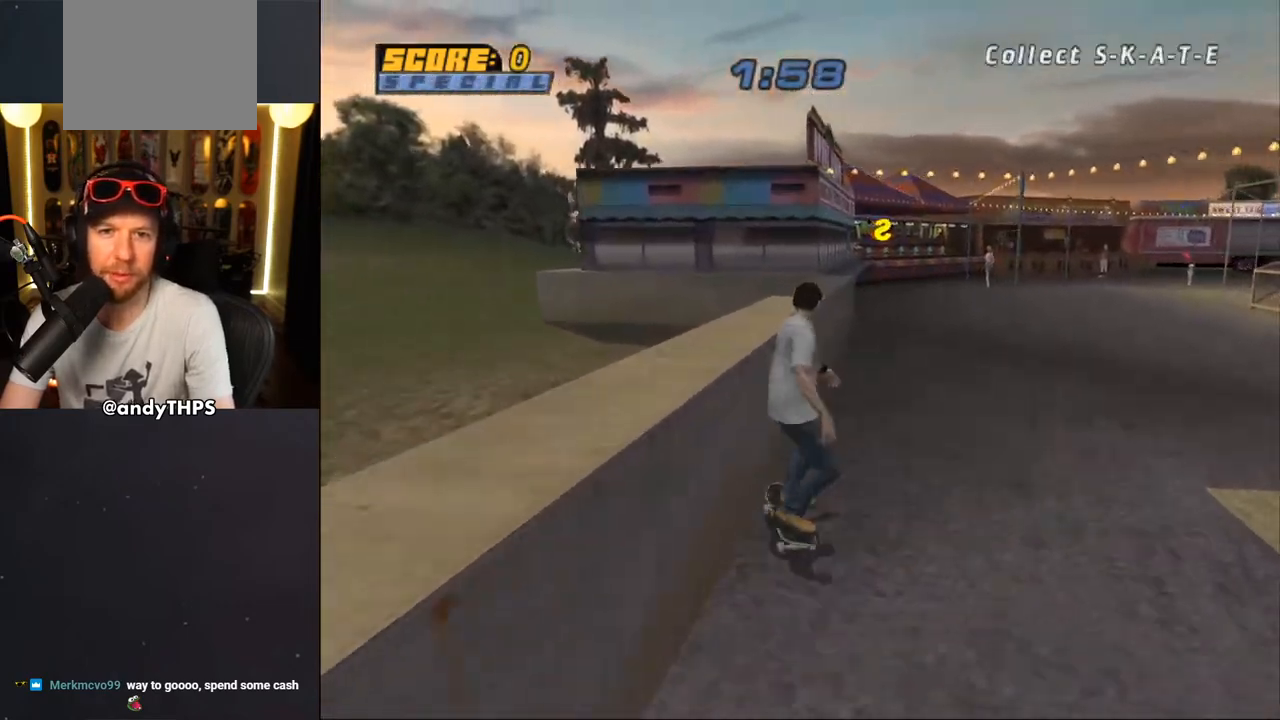
{"dt_ms": 500, "buttons": ["DPAD_UP"], "left_stick": "center", "right_stick": "center", "events": [[17, "CROSS", "up"], [17, "DPAD_UP", "up"], [33, "TRIANGLE", "down"], [167, "DPAD_UP", "down"], [217, "DPAD_UP", "up"], [250, "CROSS", "down"], [250, "TRIANGLE", "up"], [333, "DPAD_UP", "down"], [367, "CROSS", "up"], [383, "DPAD_UP", "up"], [483, "DPAD_UP", "down"]]}
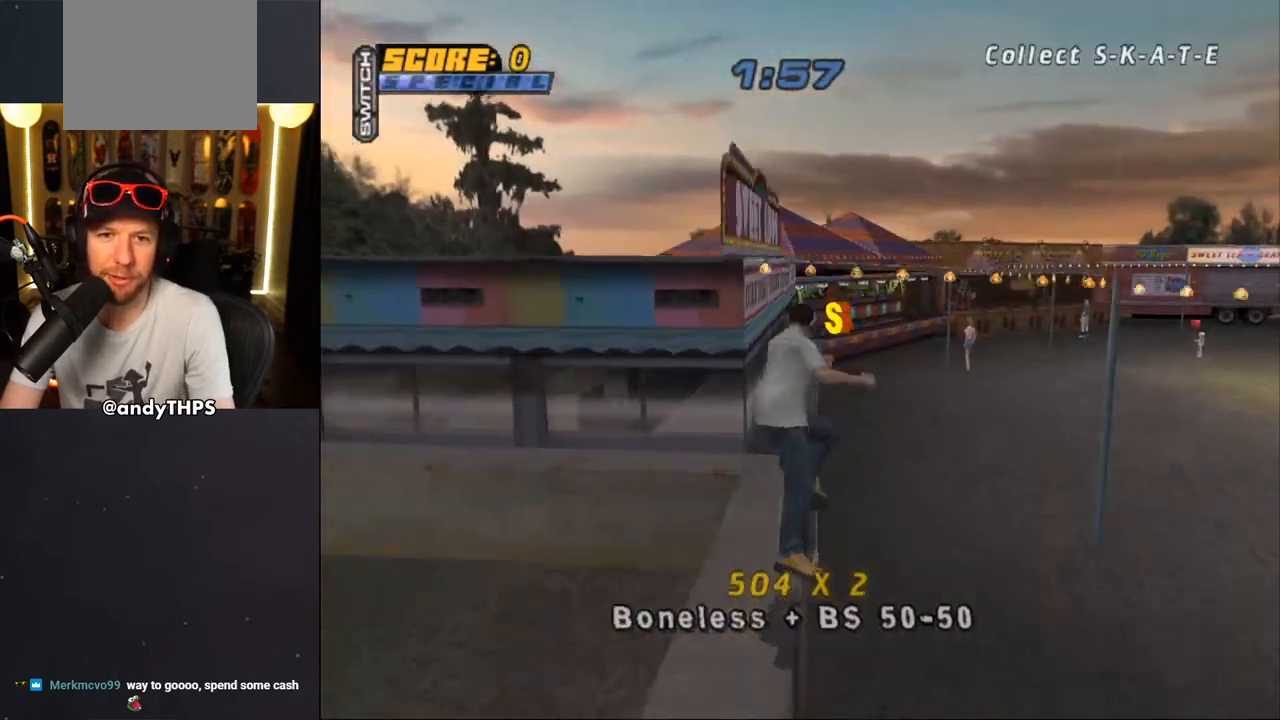
{"dt_ms": 500, "buttons": ["TRIANGLE", "DPAD_RIGHT"], "left_stick": "center", "right_stick": "center", "events": [[83, "DPAD_UP", "up"], [117, "DPAD_UP", "down"], [283, "TRIANGLE", "down"], [417, "DPAD_UP", "up"], [500, "DPAD_RIGHT", "down"]]}
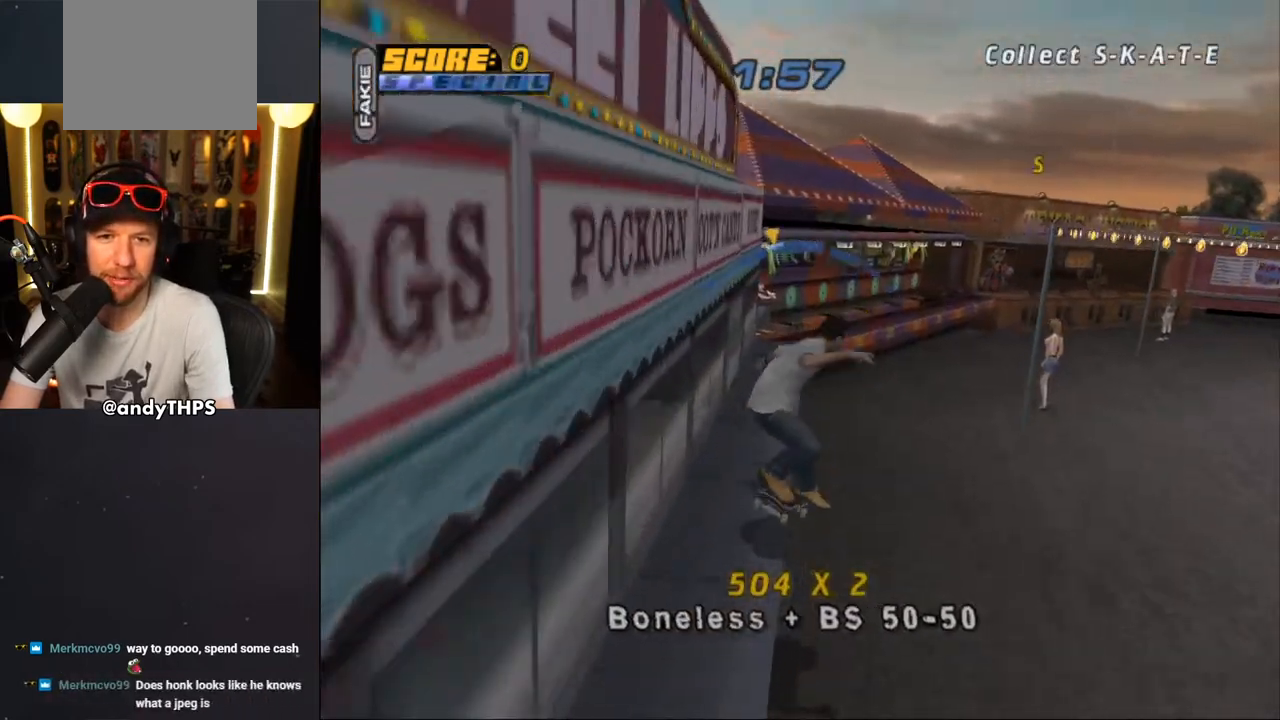
{"dt_ms": 1000, "buttons": ["CROSS", "DPAD_LEFT"], "left_stick": "center", "right_stick": "center"}
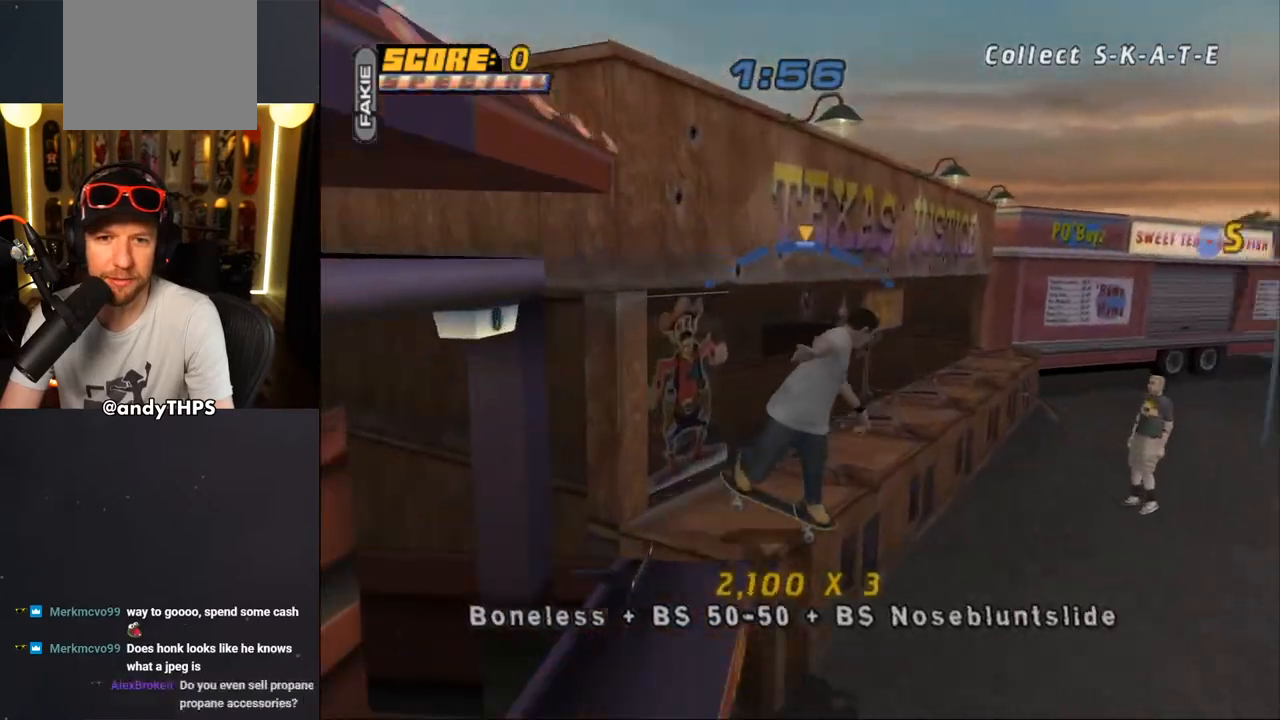
{"dt_ms": 500, "buttons": ["CROSS", "DPAD_LEFT"], "left_stick": "center", "right_stick": "center", "events": []}
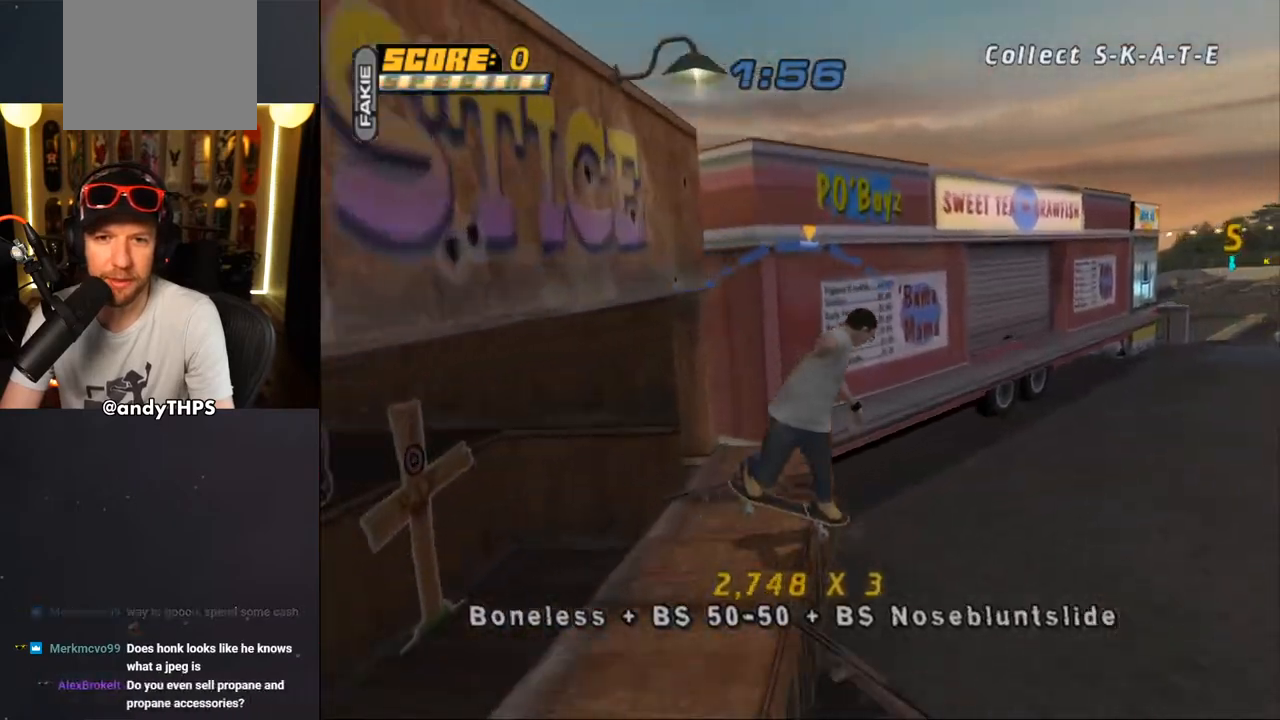
{"dt_ms": 500, "buttons": ["CROSS"], "left_stick": "center", "right_stick": "center", "events": [[50, "DPAD_LEFT", "up"], [50, "DPAD_RIGHT", "down"], [117, "DPAD_RIGHT", "up"], [400, "DPAD_LEFT", "down"], [467, "DPAD_LEFT", "up"]]}
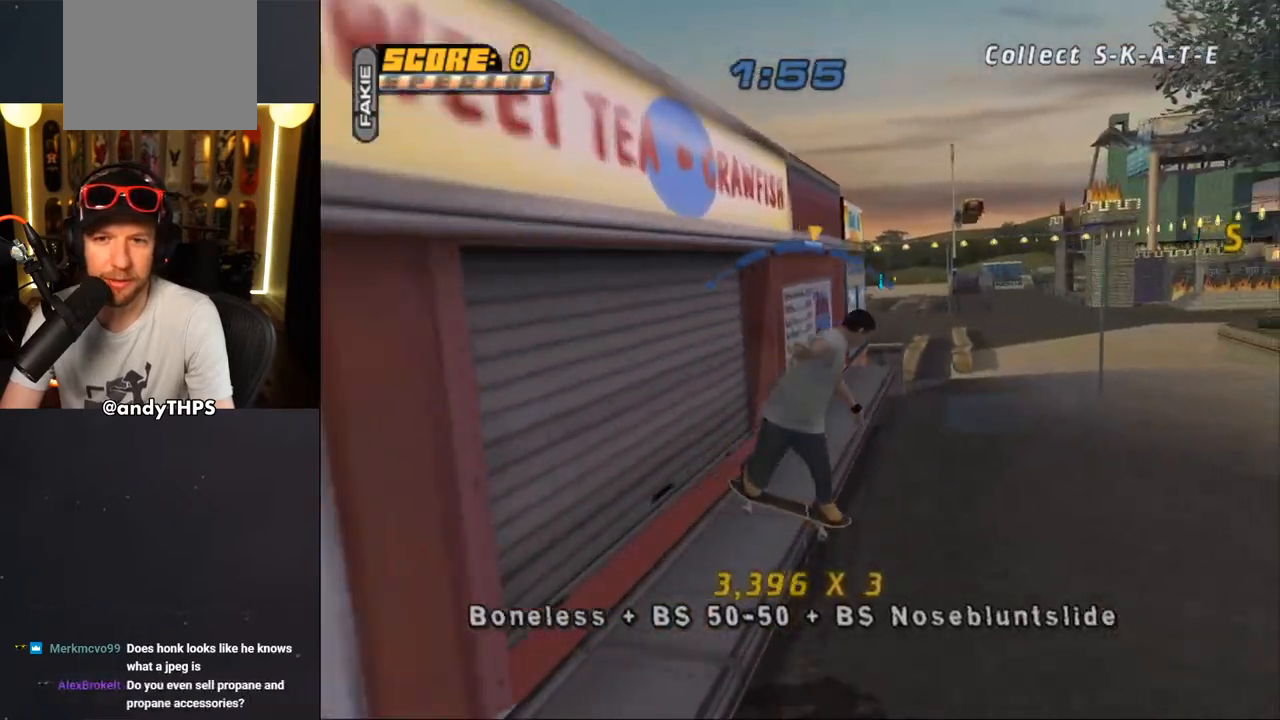
{"dt_ms": 500, "buttons": [], "left_stick": "center", "right_stick": "center", "events": [[100, "DPAD_RIGHT", "down"], [183, "DPAD_RIGHT", "up"], [333, "CROSS", "up"]]}
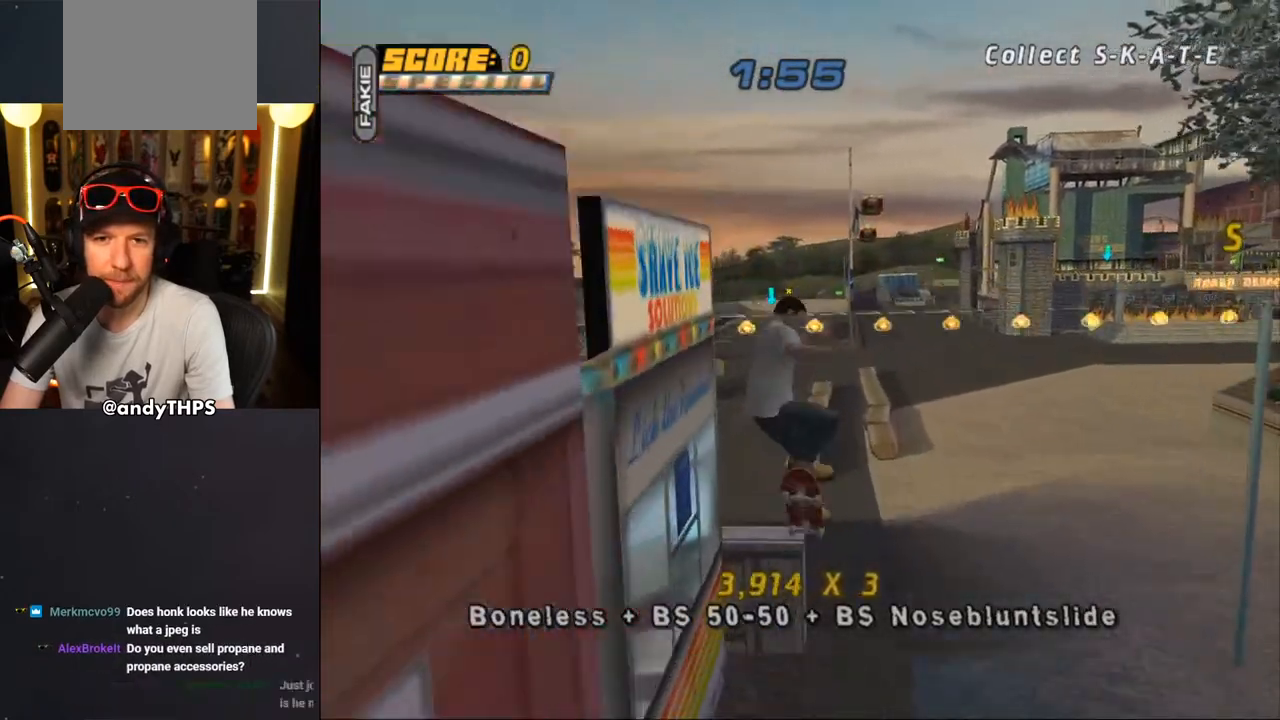
{"dt_ms": 500, "buttons": ["TRIANGLE"], "left_stick": "center", "right_stick": "center", "events": [[50, "DPAD_UP", "down"], [133, "DPAD_UP", "up"], [233, "DPAD_DOWN", "down"], [267, "CROSS", "down"], [333, "CROSS", "up"], [350, "DPAD_DOWN", "up"], [350, "TRIANGLE", "down"], [383, "DPAD_UP", "down"], [483, "DPAD_UP", "up"]]}
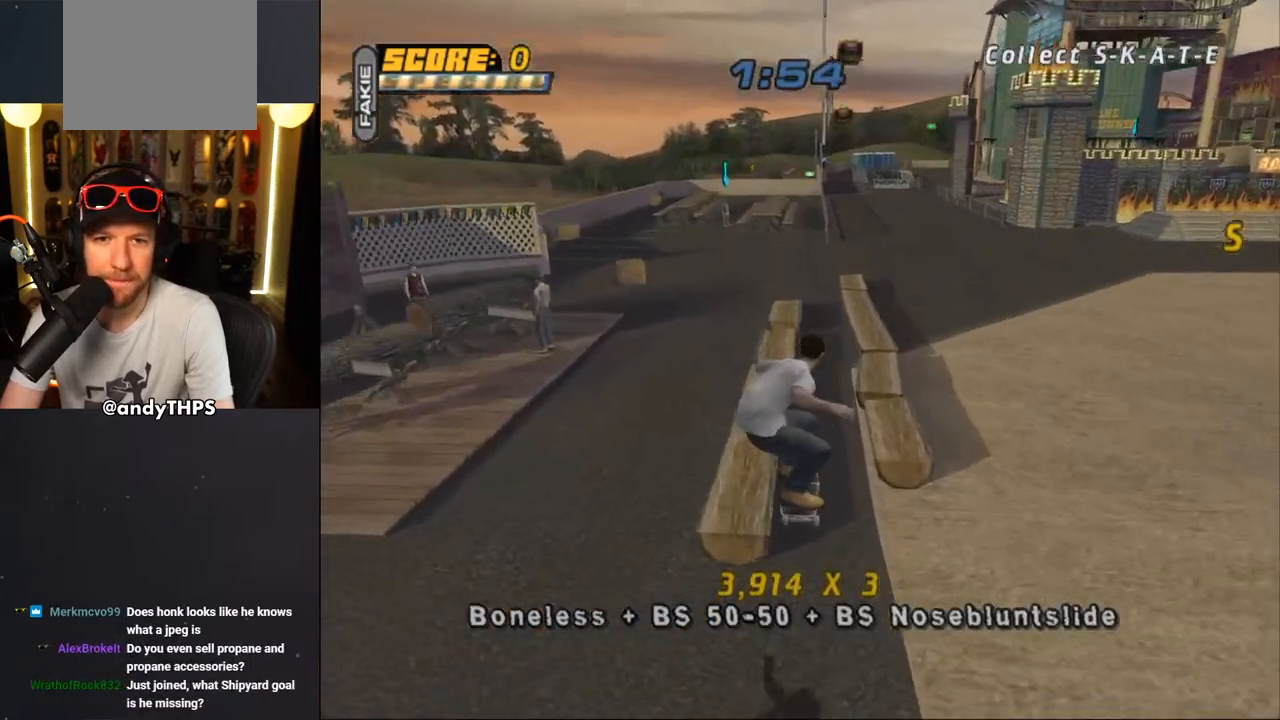
{"dt_ms": 500, "buttons": [], "left_stick": "center", "right_stick": "center", "events": [[33, "DPAD_DOWN", "down"], [100, "DPAD_RIGHT", "down"], [117, "DPAD_DOWN", "up"], [133, "DPAD_RIGHT", "up"], [133, "DPAD_UP", "down"], [200, "DPAD_UP", "up"], [350, "TRIANGLE", "up"], [367, "CROSS", "down"], [483, "CROSS", "up"]]}
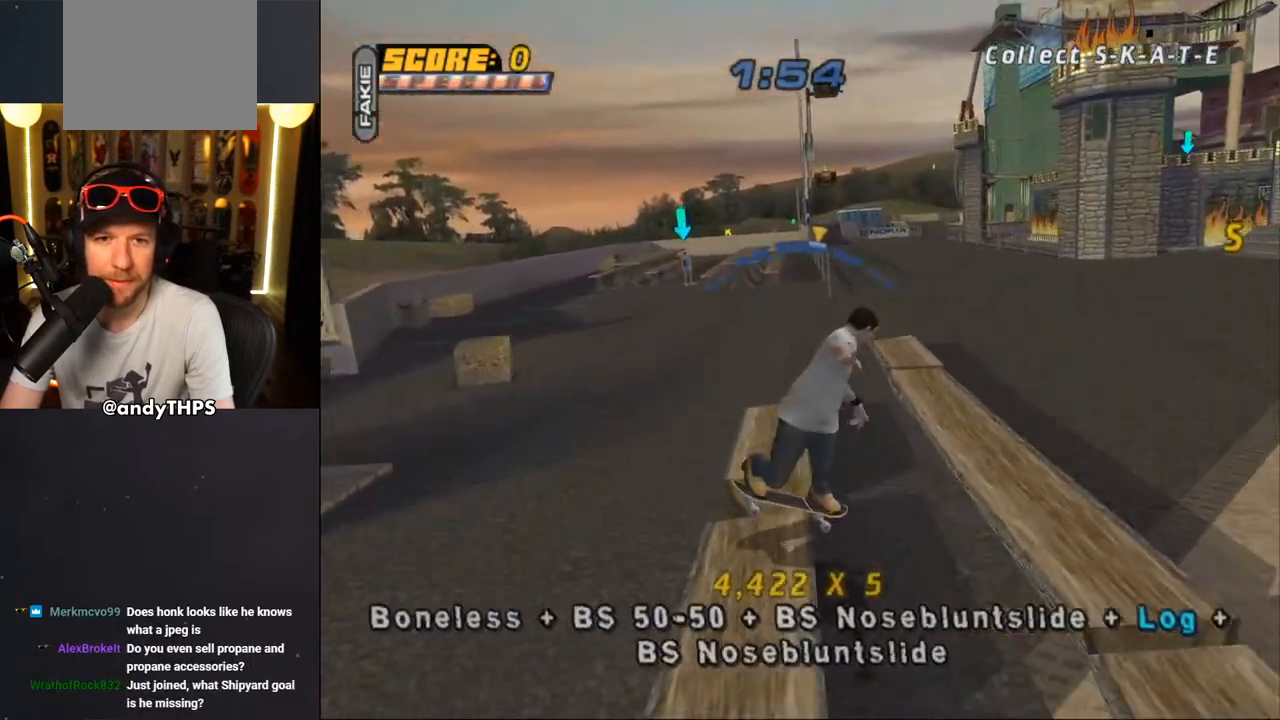
{"dt_ms": 500, "buttons": ["CROSS", "DPAD_UP"], "left_stick": "center", "right_stick": "center", "events": [[100, "CROSS", "down"], [167, "DPAD_UP", "down"], [250, "DPAD_UP", "up"], [350, "DPAD_DOWN", "down"], [433, "DPAD_DOWN", "up"], [483, "DPAD_UP", "down"]]}
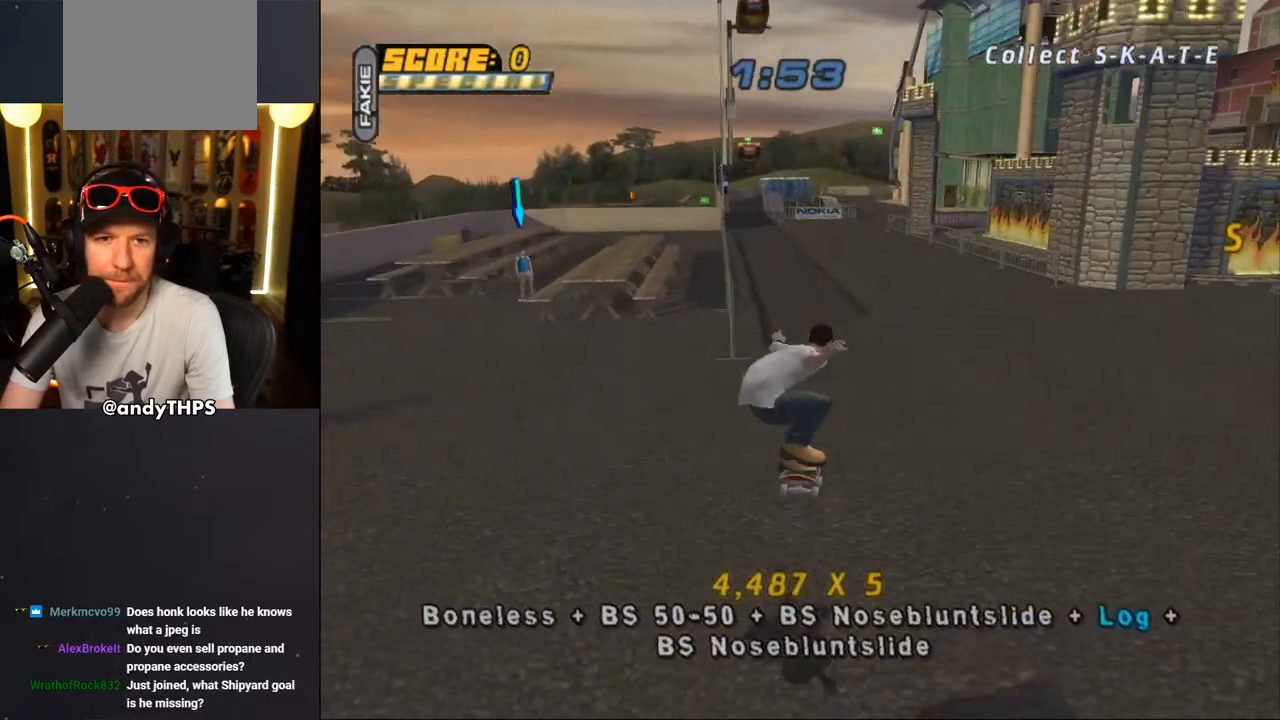
{"dt_ms": 500, "buttons": ["TRIANGLE", "DPAD_LEFT"], "left_stick": "center", "right_stick": "center", "events": [[83, "DPAD_UP", "up"], [200, "DPAD_LEFT", "down"], [333, "CROSS", "up"], [367, "TRIANGLE", "down"]]}
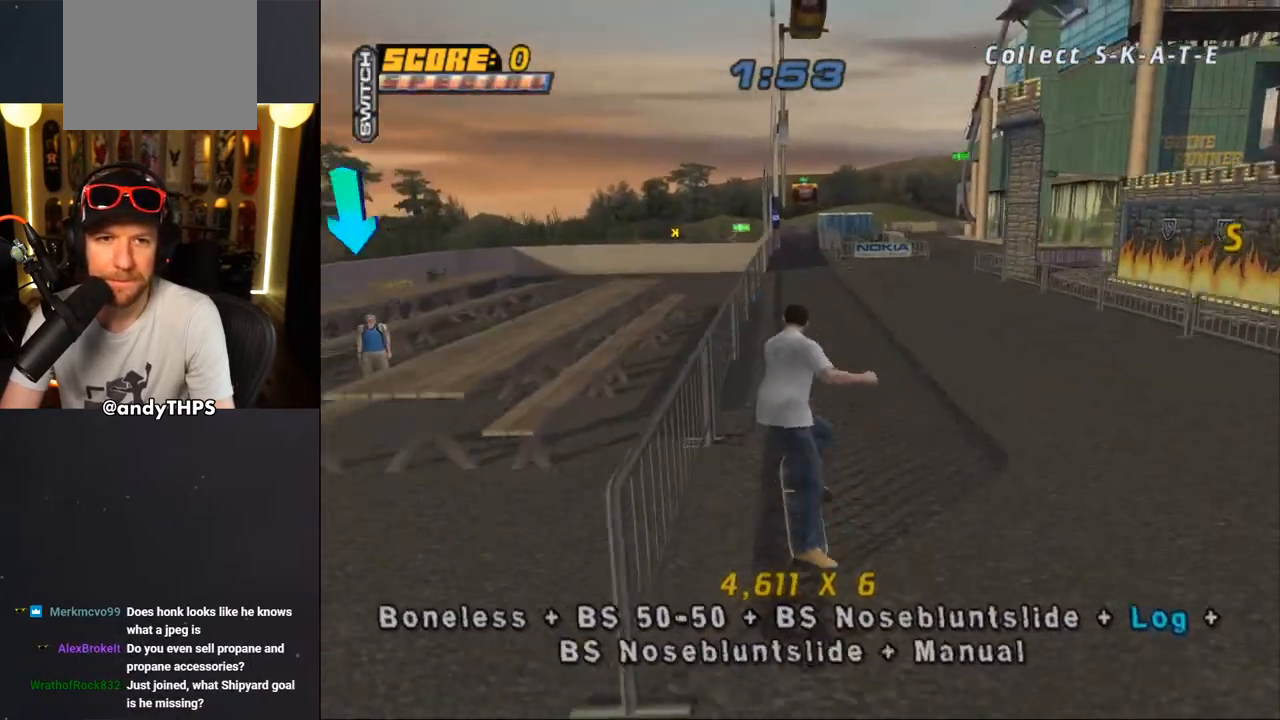
{"dt_ms": 500, "buttons": ["CROSS"], "left_stick": "center", "right_stick": "center", "events": [[200, "DPAD_LEFT", "up"], [250, "DPAD_LEFT", "down"], [300, "DPAD_LEFT", "up"], [433, "TRIANGLE", "up"], [467, "CROSS", "down"]]}
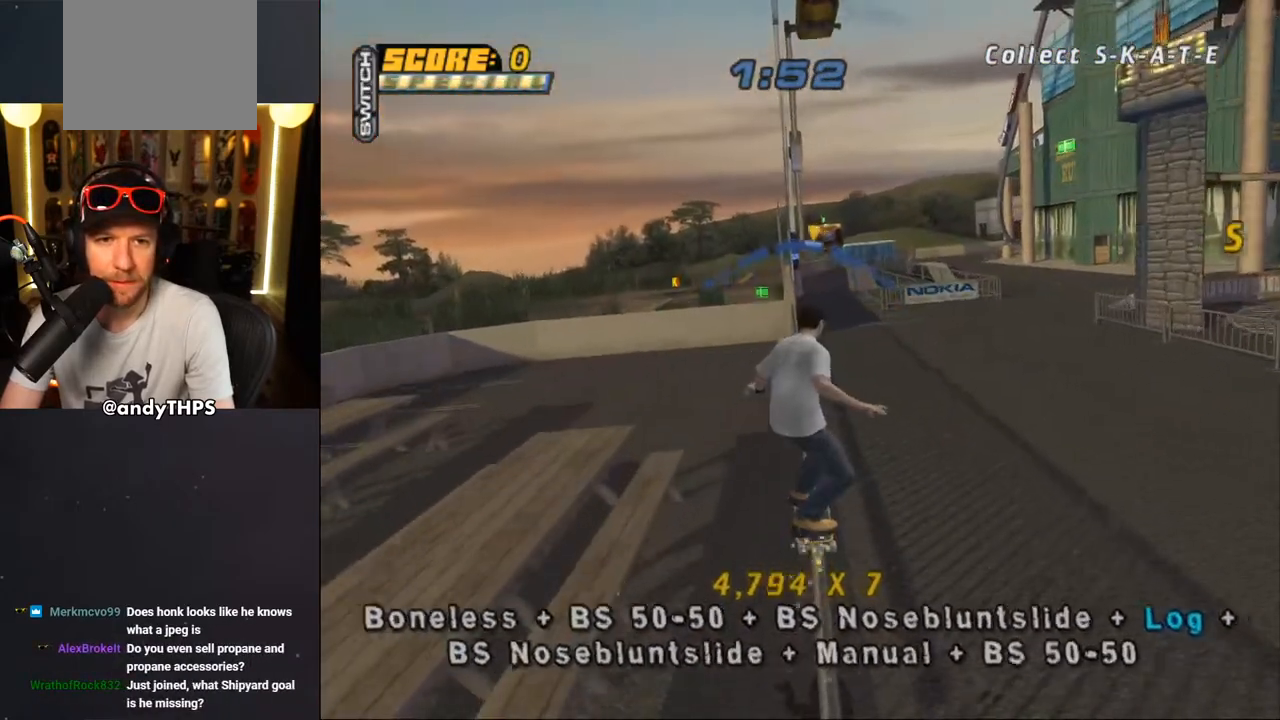
{"dt_ms": 500, "buttons": ["CROSS"], "left_stick": "center", "right_stick": "center", "events": [[183, "DPAD_RIGHT", "down"], [317, "DPAD_RIGHT", "up"]]}
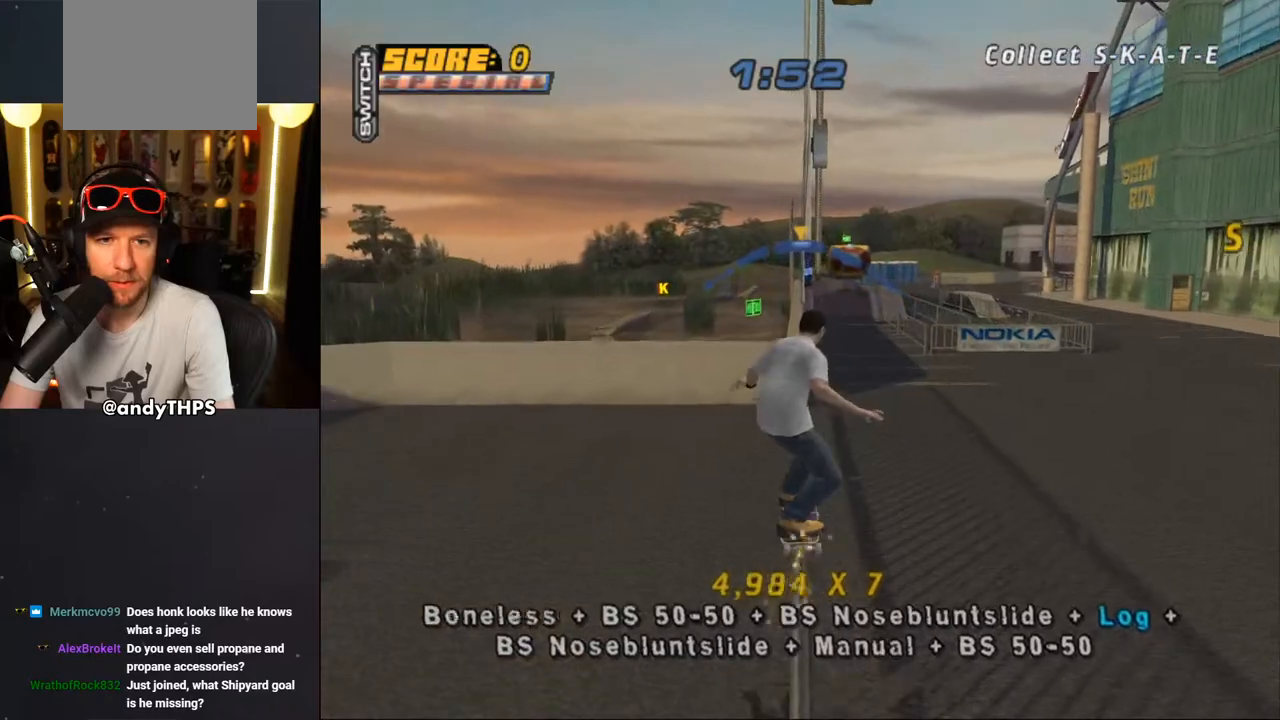
{"dt_ms": 500, "buttons": ["CROSS", "L1", "DPAD_UP"], "left_stick": "center", "right_stick": "center", "events": [[17, "DPAD_LEFT", "down"], [83, "DPAD_UP", "down"], [133, "L1", "down"], [217, "CROSS", "up"], [317, "CROSS", "down"], [367, "DPAD_LEFT", "up"], [383, "DPAD_UP", "up"], [467, "DPAD_UP", "down"]]}
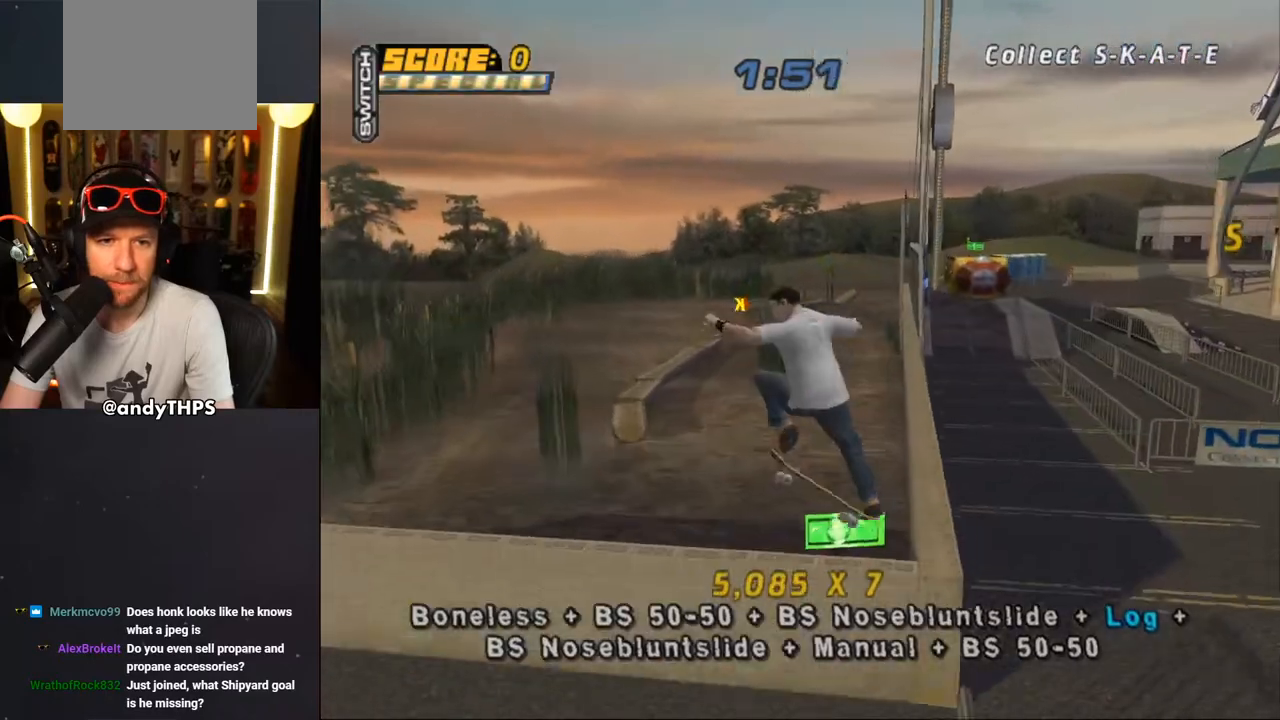
{"dt_ms": 500, "buttons": ["CROSS", "DPAD_LEFT"], "left_stick": "center", "right_stick": "center"}
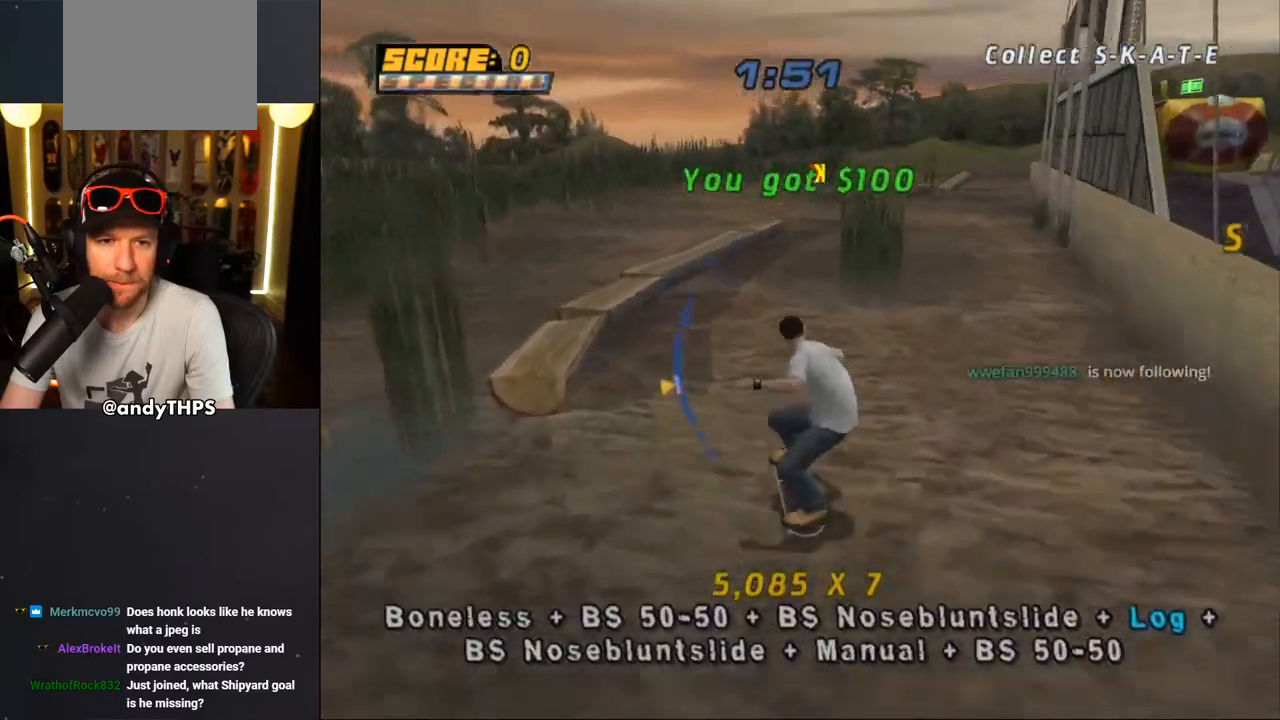
{"dt_ms": 500, "buttons": ["TRIANGLE"], "left_stick": "center", "right_stick": "center", "events": [[50, "DPAD_LEFT", "up"], [183, "DPAD_RIGHT", "down"], [267, "DPAD_RIGHT", "up"], [350, "CROSS", "up"], [350, "DPAD_RIGHT", "down"], [350, "TRIANGLE", "down"], [433, "DPAD_RIGHT", "up"]]}
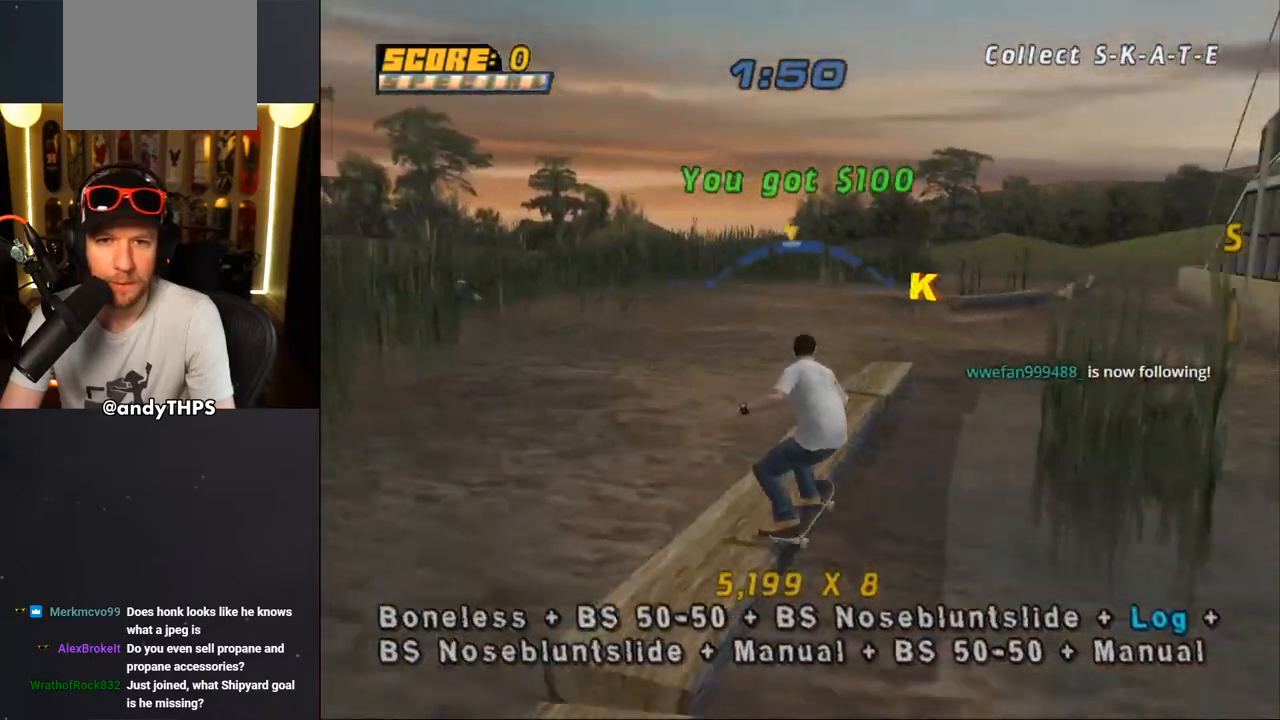
{"dt_ms": 500, "buttons": ["TRIANGLE"], "left_stick": "center", "right_stick": "center", "events": [[117, "TRIANGLE", "up"], [133, "CROSS", "down"], [150, "DPAD_LEFT", "down"], [217, "DPAD_LEFT", "up"], [333, "CROSS", "up"], [417, "TRIANGLE", "down"]]}
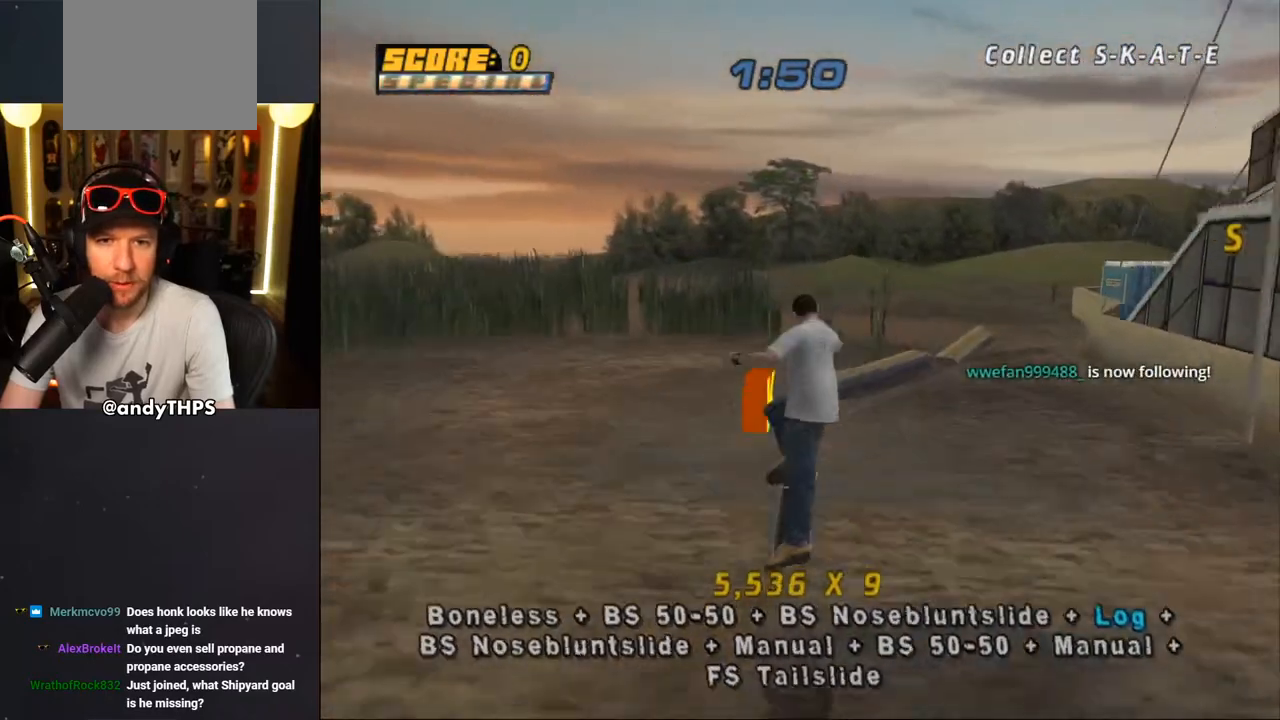
{"dt_ms": 500, "buttons": ["CROSS", "DPAD_DOWN", "DPAD_RIGHT"], "left_stick": "center", "right_stick": "center", "events": [[50, "DPAD_DOWN", "down"], [50, "DPAD_UP", "down"], [133, "DPAD_DOWN", "up"], [133, "DPAD_UP", "up"], [233, "DPAD_DOWN", "down"], [300, "DPAD_DOWN", "up"], [317, "DPAD_UP", "down"], [333, "CROSS", "down"], [333, "TRIANGLE", "up"], [400, "DPAD_UP", "up"], [433, "DPAD_DOWN", "down"], [433, "DPAD_RIGHT", "down"]]}
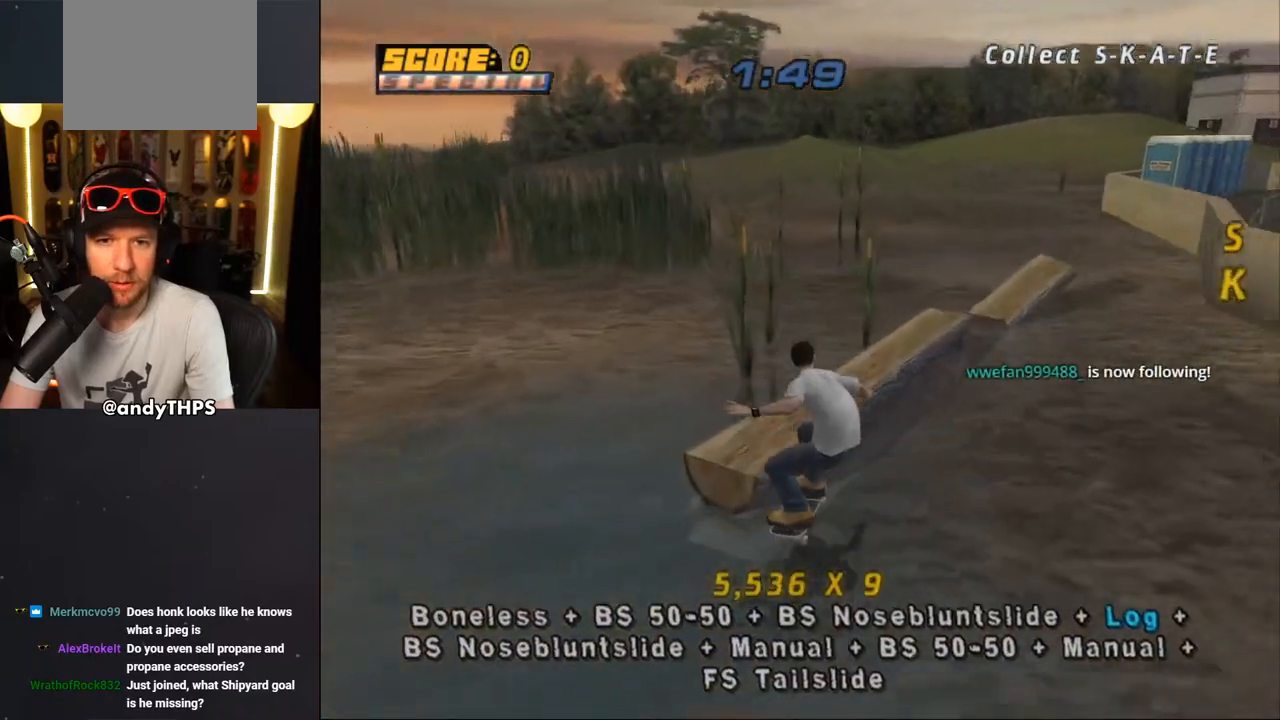
{"dt_ms": 500, "buttons": ["CROSS", "DPAD_RIGHT"], "left_stick": "center", "right_stick": "center", "events": [[17, "DPAD_DOWN", "up"], [17, "DPAD_RIGHT", "up"], [17, "DPAD_UP", "down"], [17, "TRIANGLE", "down"], [33, "CROSS", "up"], [217, "DPAD_UP", "up"], [350, "CROSS", "down"], [350, "TRIANGLE", "up"], [433, "DPAD_RIGHT", "down"]]}
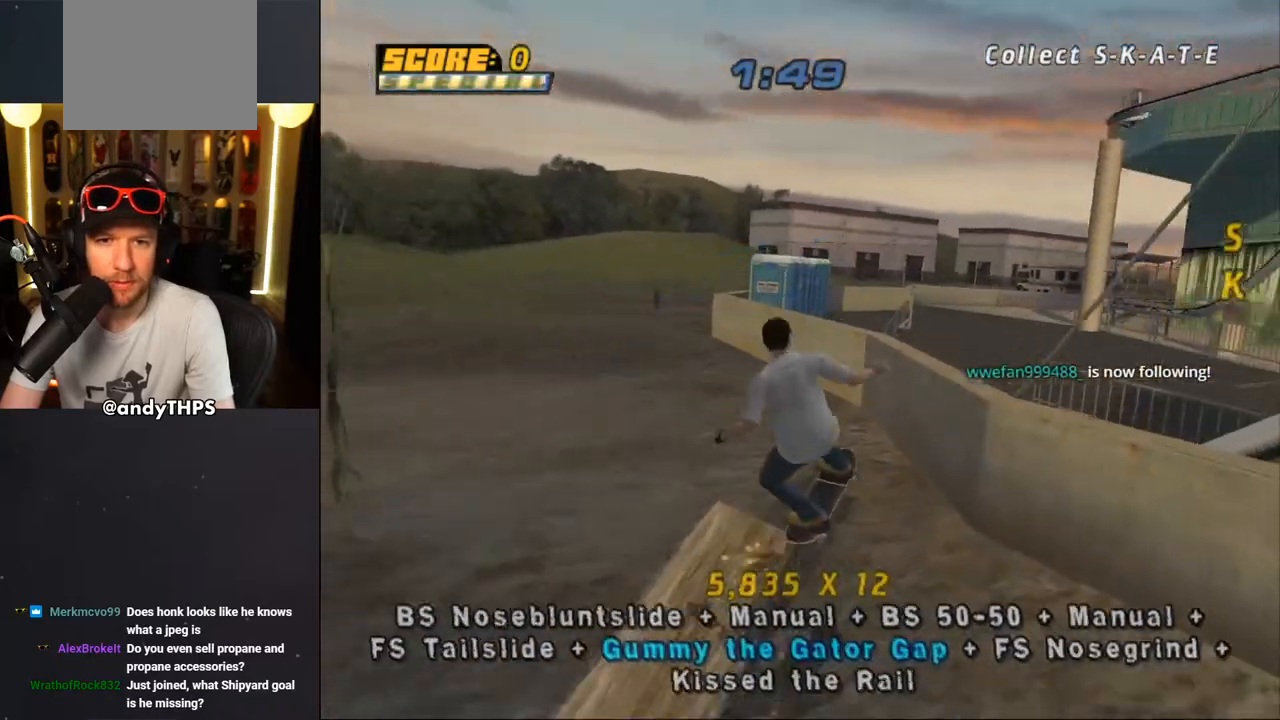
{"dt_ms": 500, "buttons": ["CROSS"], "left_stick": "center", "right_stick": "center", "events": [[17, "CROSS", "up"], [17, "DPAD_RIGHT", "up"], [100, "CROSS", "down"], [450, "L1", "down"], [500, "L1", "up"]]}